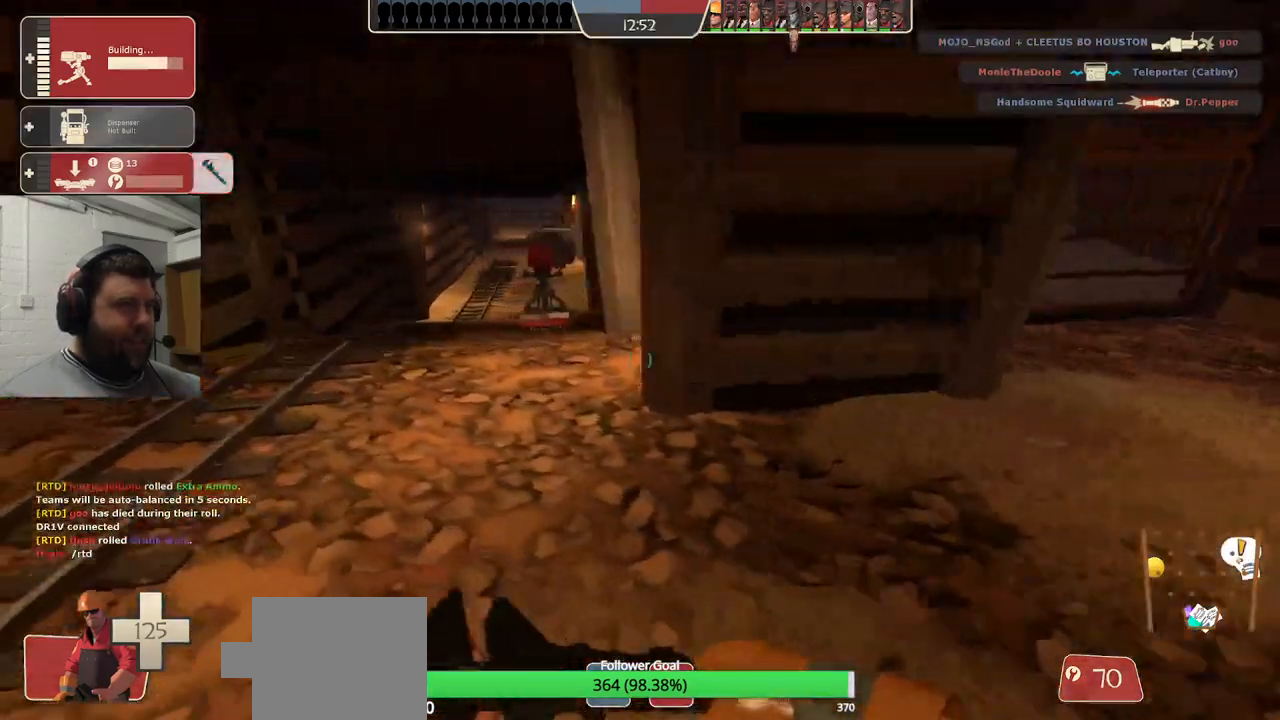
Gameplay with a controller (PlayStation layout); each line is a JSON object with the inputs held at the frame after it (dt_ms = milliseconds from this image to that frame). "events" lists button and stick changes between this image and that frame as [ms after this image, input, new state], when the widget could be followed in between. Not read: L1.
{"dt_ms": 500, "buttons": [], "left_stick": "up", "right_stick": "center", "events": [[200, "TRIANGLE", "up"], [317, "left_stick", "up"]]}
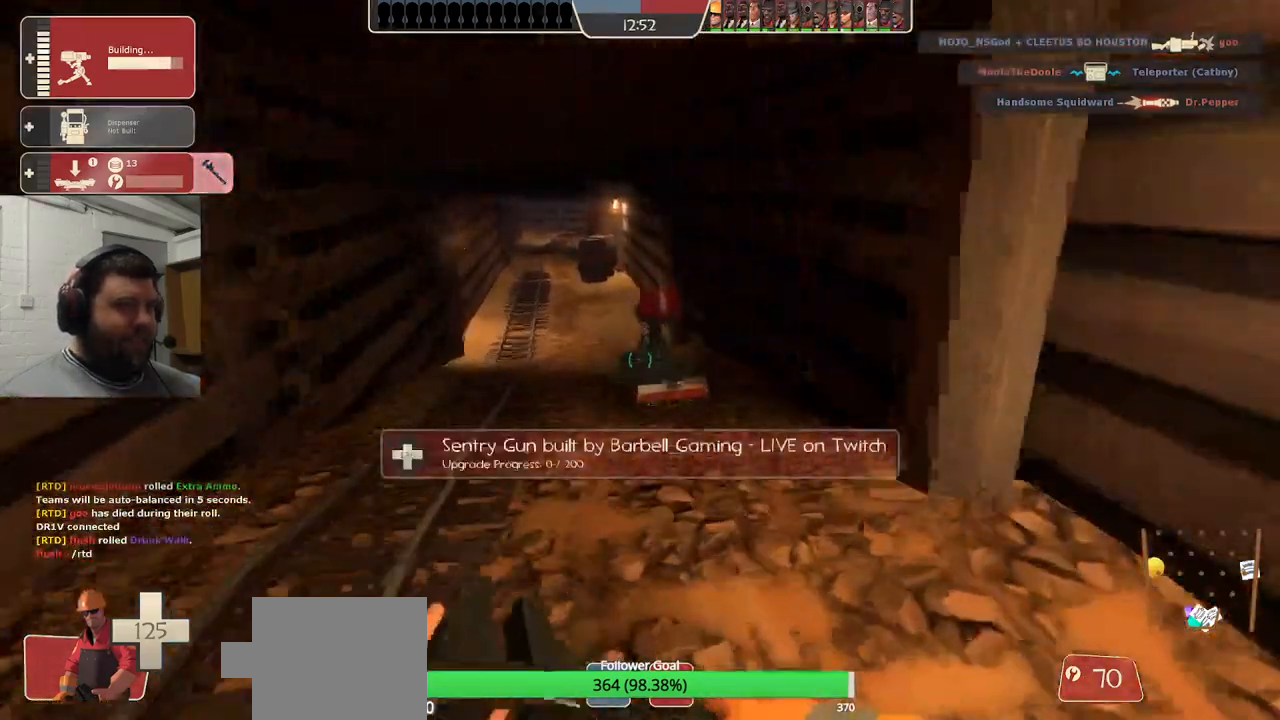
{"dt_ms": 500, "buttons": ["R2"], "left_stick": "left", "right_stick": "center", "events": [[283, "R2", "down"], [317, "R1", "down"], [367, "R1", "up"], [483, "left_stick", "left"]]}
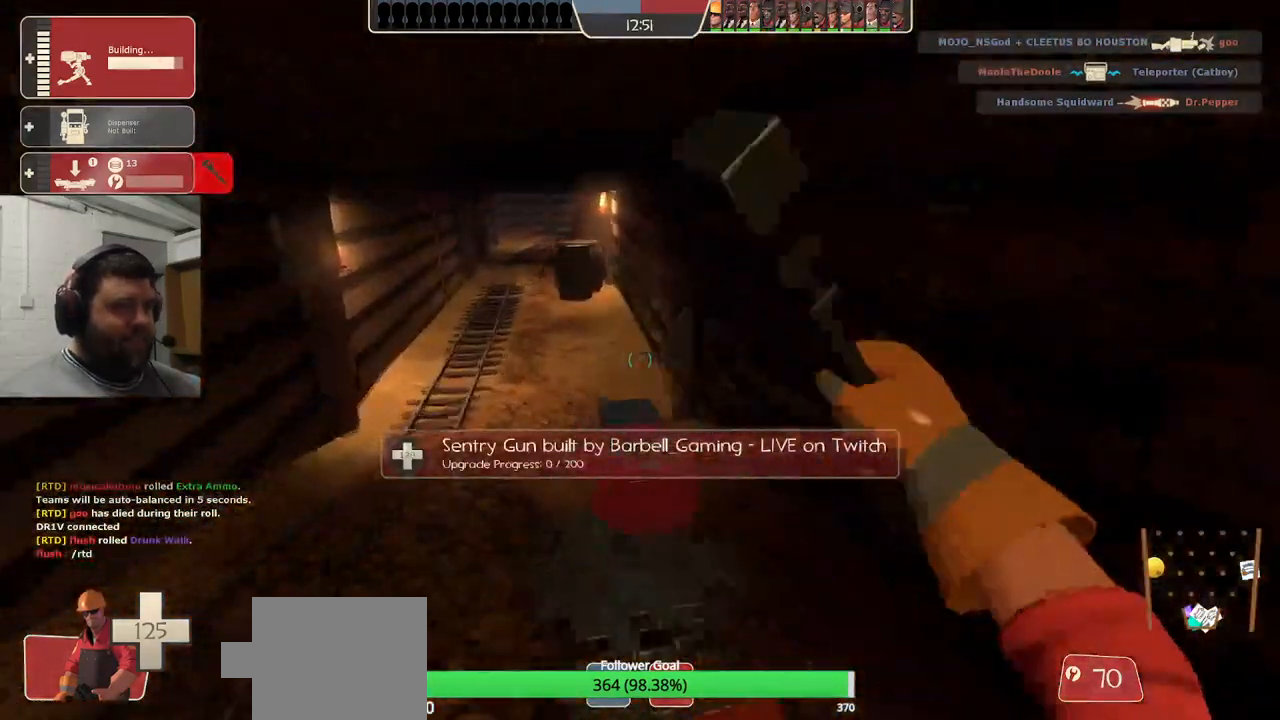
{"dt_ms": 500, "buttons": [], "left_stick": "up", "right_stick": "center", "events": [[67, "R2", "up"], [233, "left_stick", "up-left"], [333, "left_stick", "up"]]}
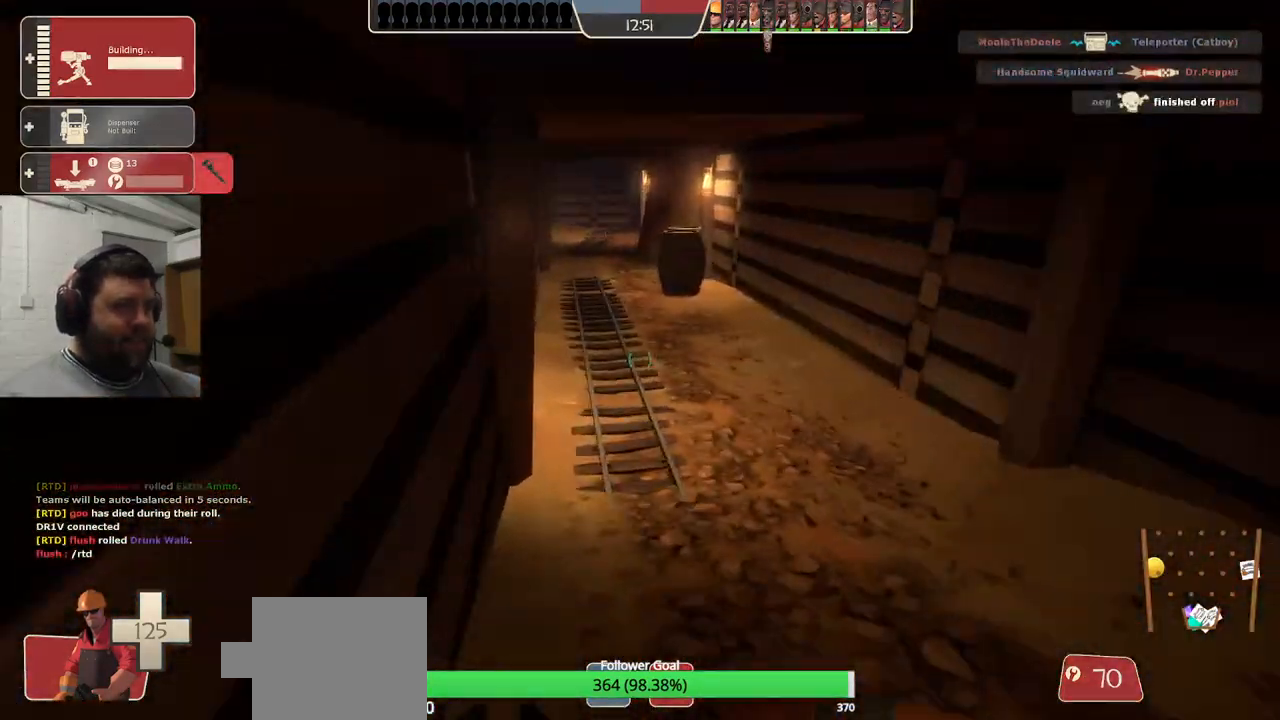
{"dt_ms": 500, "buttons": ["DPAD_LEFT"], "left_stick": "center", "right_stick": "right", "events": [[117, "right_stick", "down"], [200, "right_stick", "center"], [350, "left_stick", "center"], [400, "right_stick", "right"], [433, "DPAD_LEFT", "down"]]}
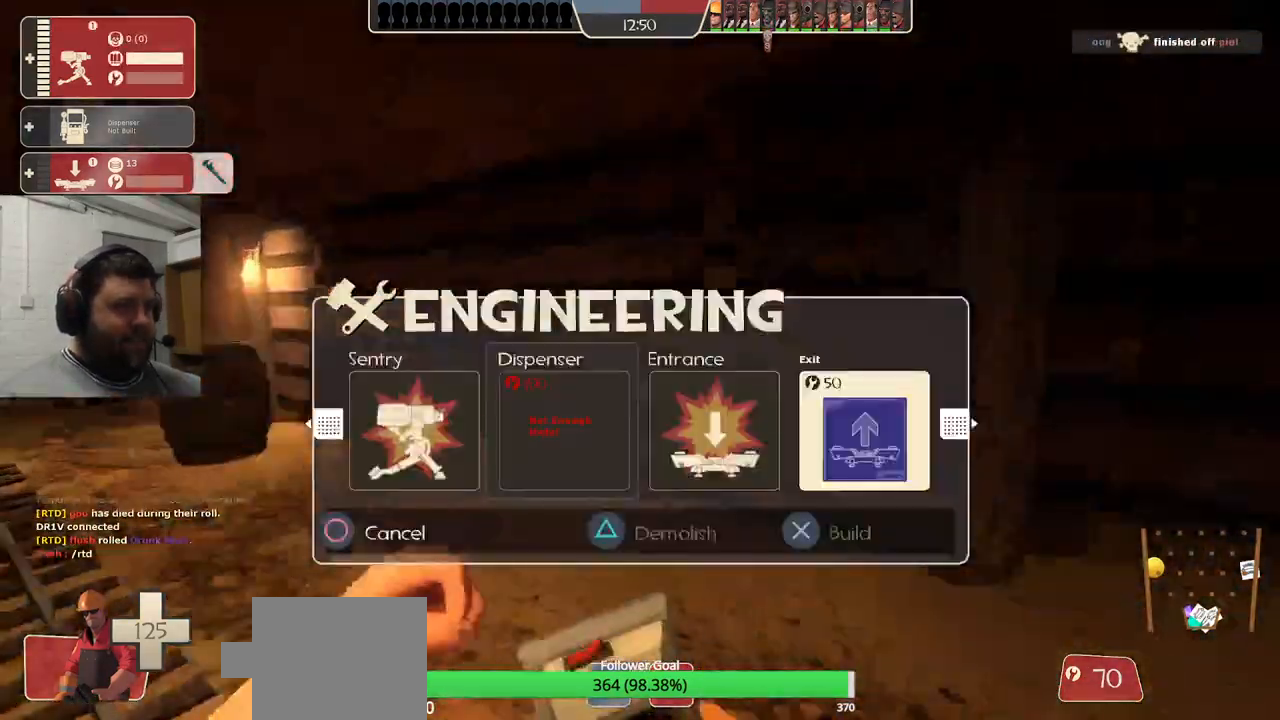
{"dt_ms": 500, "buttons": [], "left_stick": "center", "right_stick": "center", "events": [[17, "DPAD_LEFT", "up"], [117, "left_stick", "right"], [300, "left_stick", "center"], [400, "DPAD_RIGHT", "down"], [400, "right_stick", "center"], [467, "DPAD_RIGHT", "up"]]}
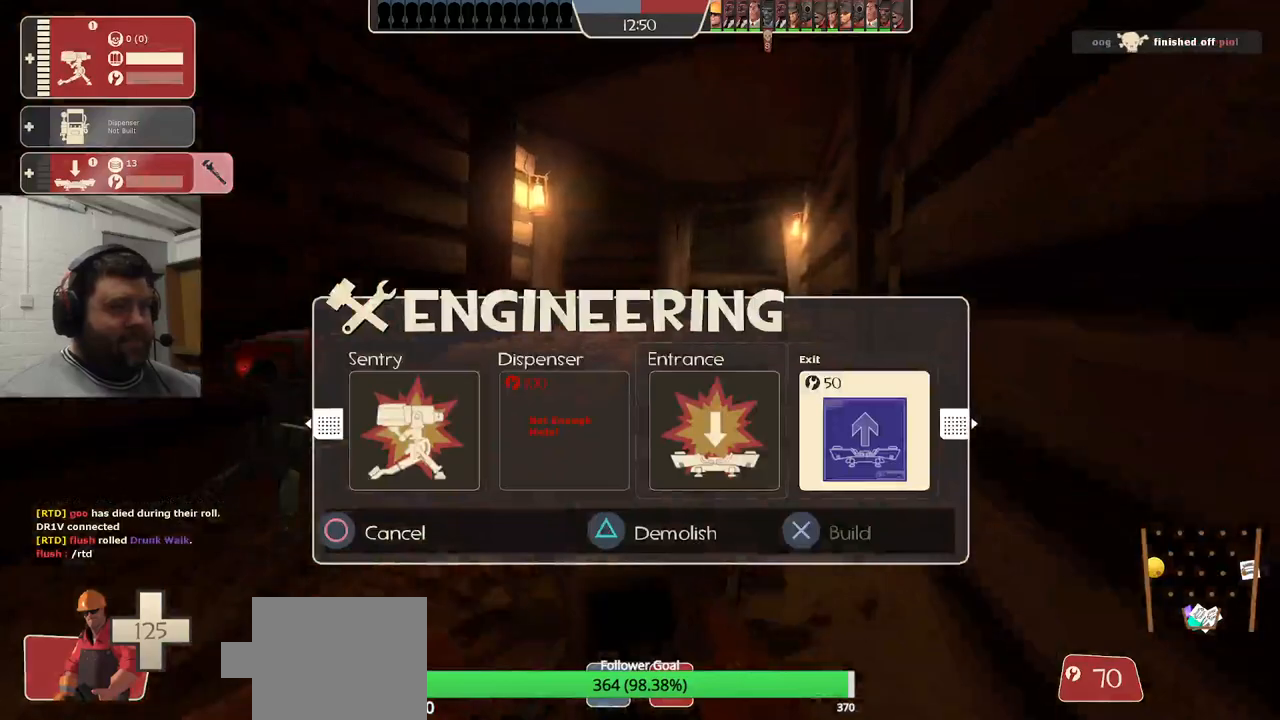
{"dt_ms": 500, "buttons": ["L2"], "left_stick": "up", "right_stick": "up", "events": [[33, "DPAD_RIGHT", "down"], [133, "DPAD_RIGHT", "up"], [183, "R2", "down"], [300, "left_stick", "up"], [317, "R2", "up"], [433, "right_stick", "up"], [467, "L2", "down"]]}
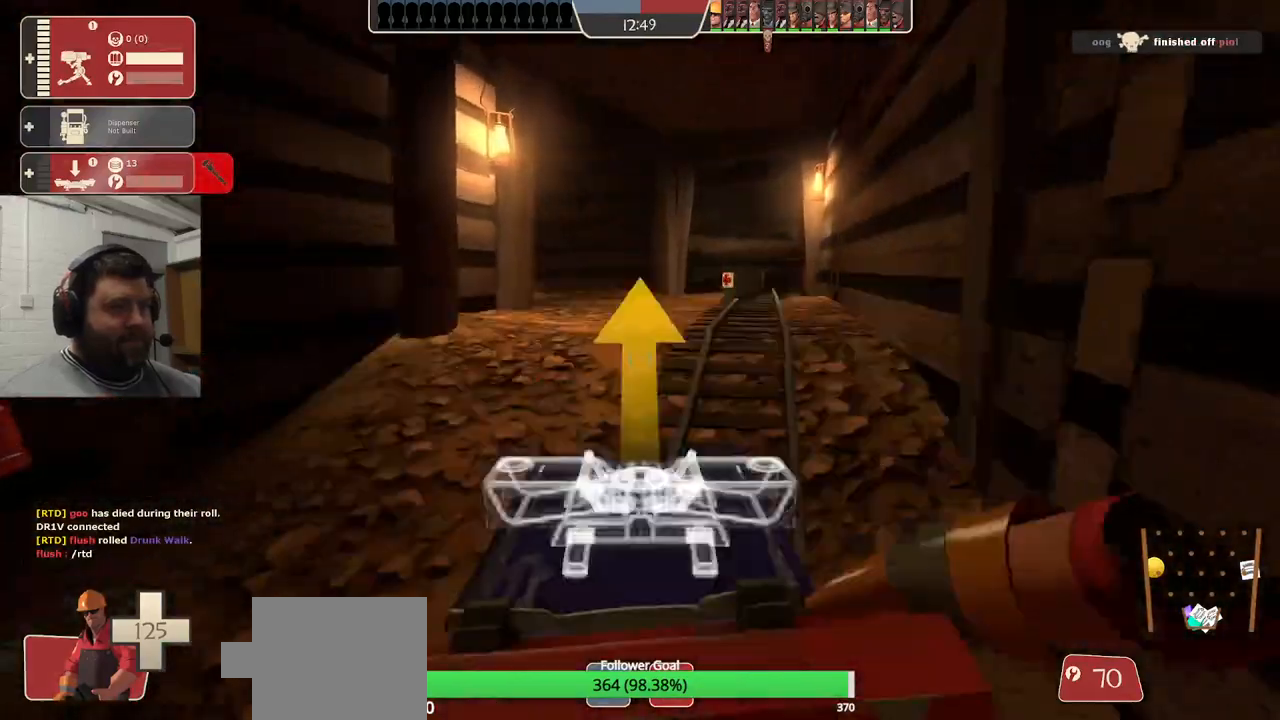
{"dt_ms": 500, "buttons": [], "left_stick": "up", "right_stick": "center", "events": [[17, "right_stick", "center"], [267, "L2", "up"], [300, "right_stick", "up-right"], [417, "right_stick", "center"]]}
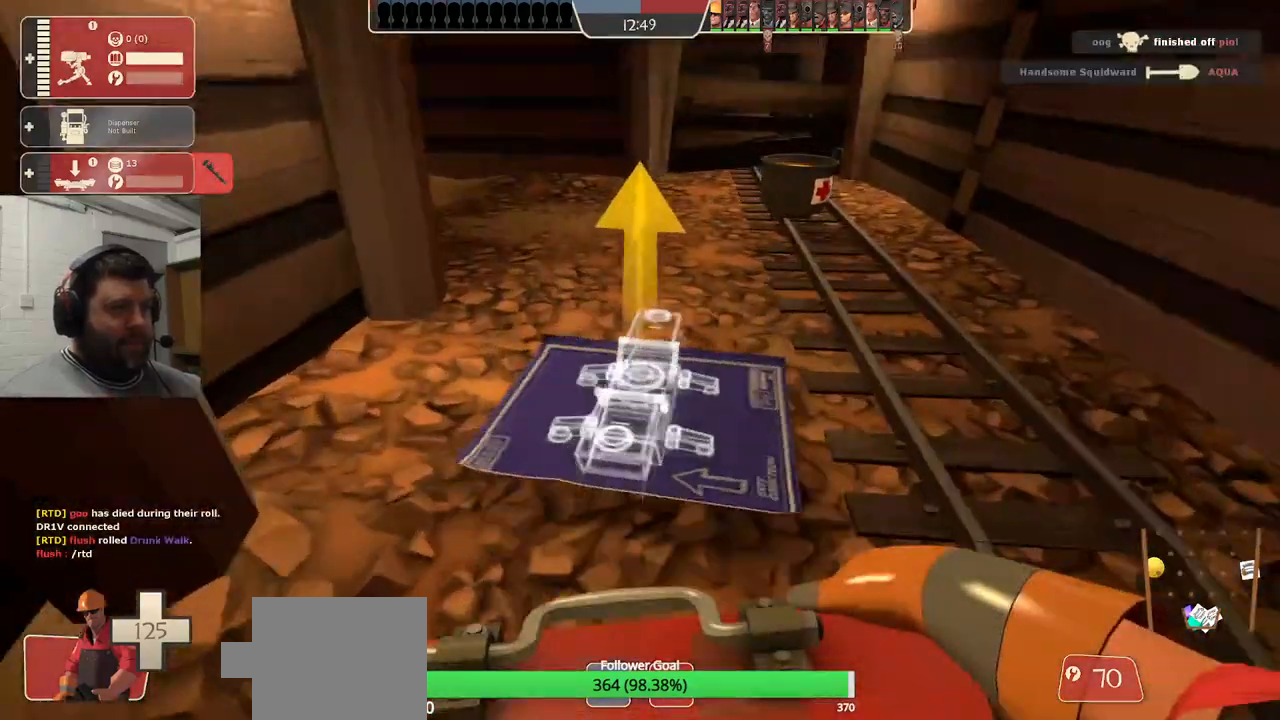
{"dt_ms": 500, "buttons": ["L2"], "left_stick": "up-left", "right_stick": "center", "events": [[467, "left_stick", "up-left"], [500, "L2", "down"]]}
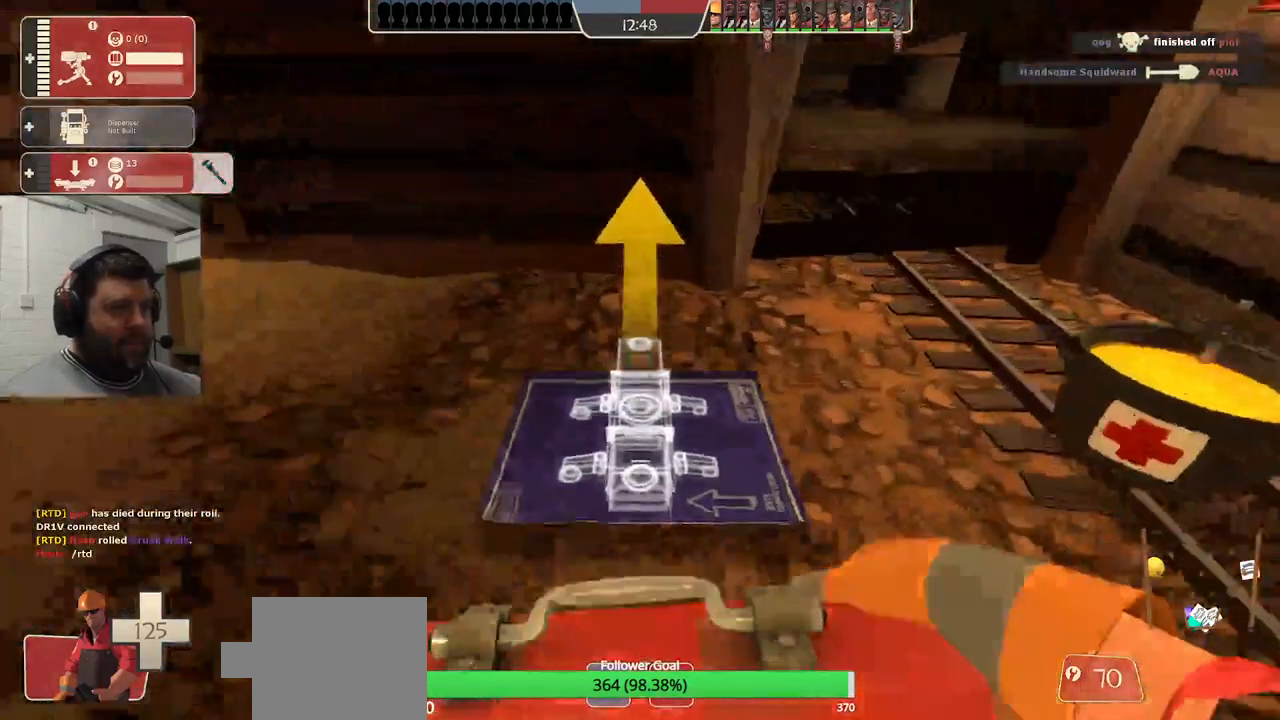
{"dt_ms": 500, "buttons": [], "left_stick": "center", "right_stick": "center", "events": [[133, "left_stick", "left"], [167, "L2", "up"], [350, "left_stick", "center"], [400, "left_stick", "down-right"], [500, "left_stick", "center"]]}
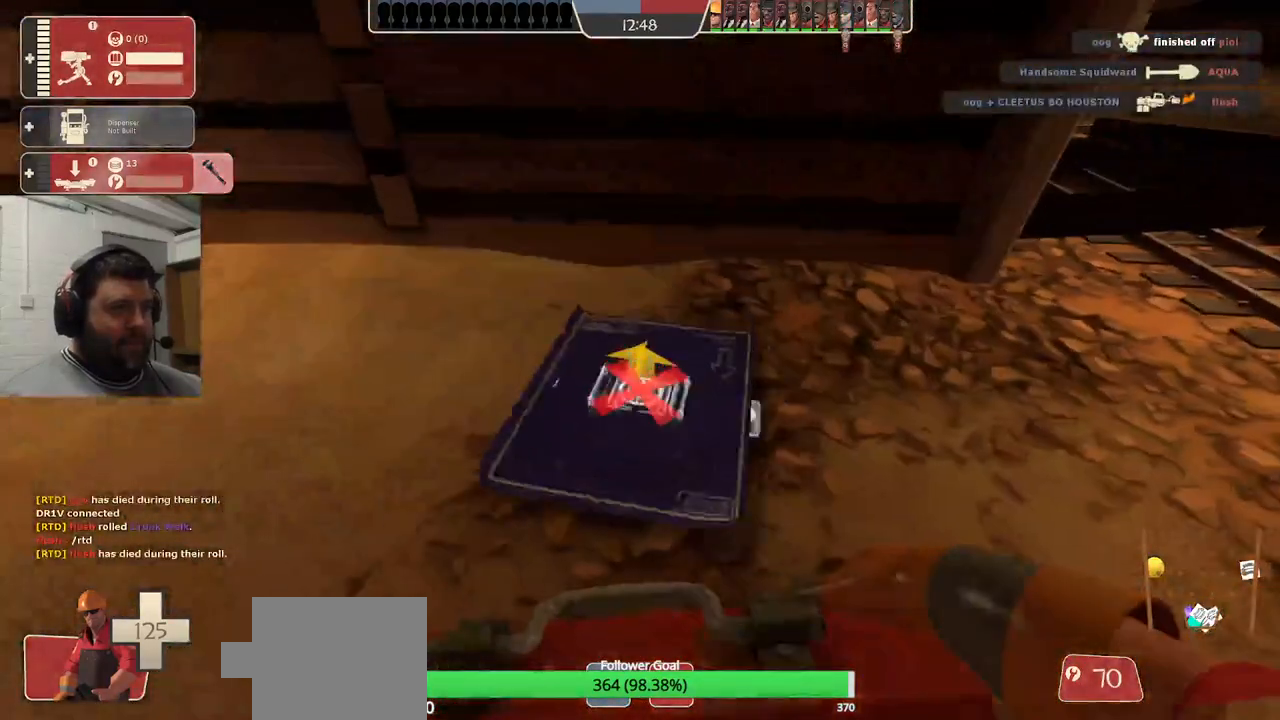
{"dt_ms": 500, "buttons": ["R2"], "left_stick": "center", "right_stick": "center", "events": [[17, "R2", "down"]]}
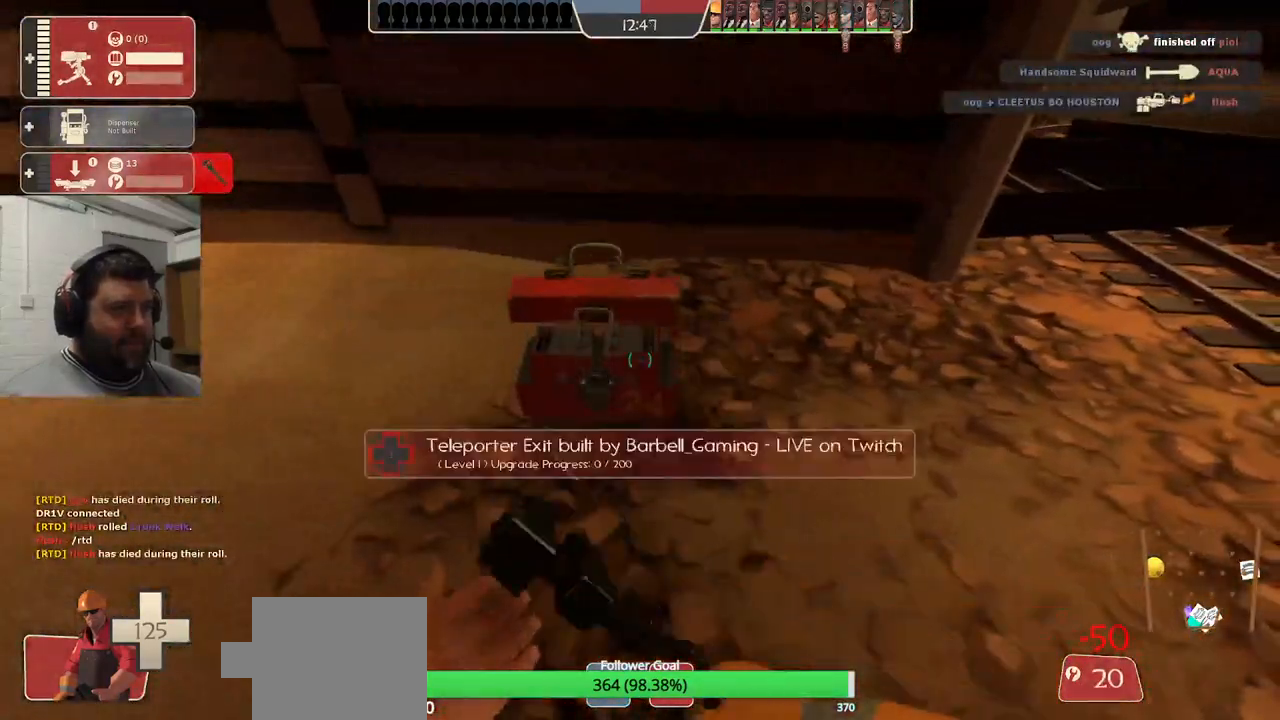
{"dt_ms": 500, "buttons": ["R2"], "left_stick": "center", "right_stick": "left", "events": [[150, "left_stick", "right"], [150, "right_stick", "up-left"], [200, "right_stick", "center"], [250, "left_stick", "center"], [500, "right_stick", "left"]]}
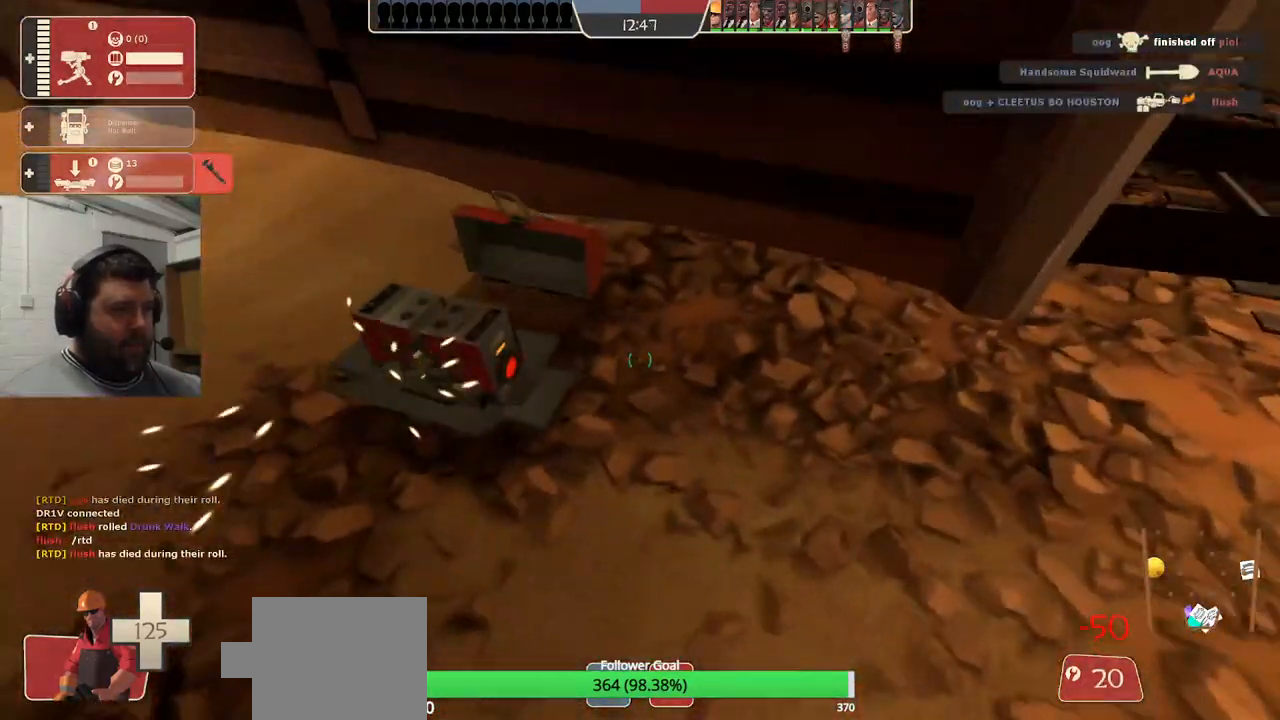
{"dt_ms": 500, "buttons": ["R2"], "left_stick": "center", "right_stick": "center", "events": [[83, "right_stick", "center"]]}
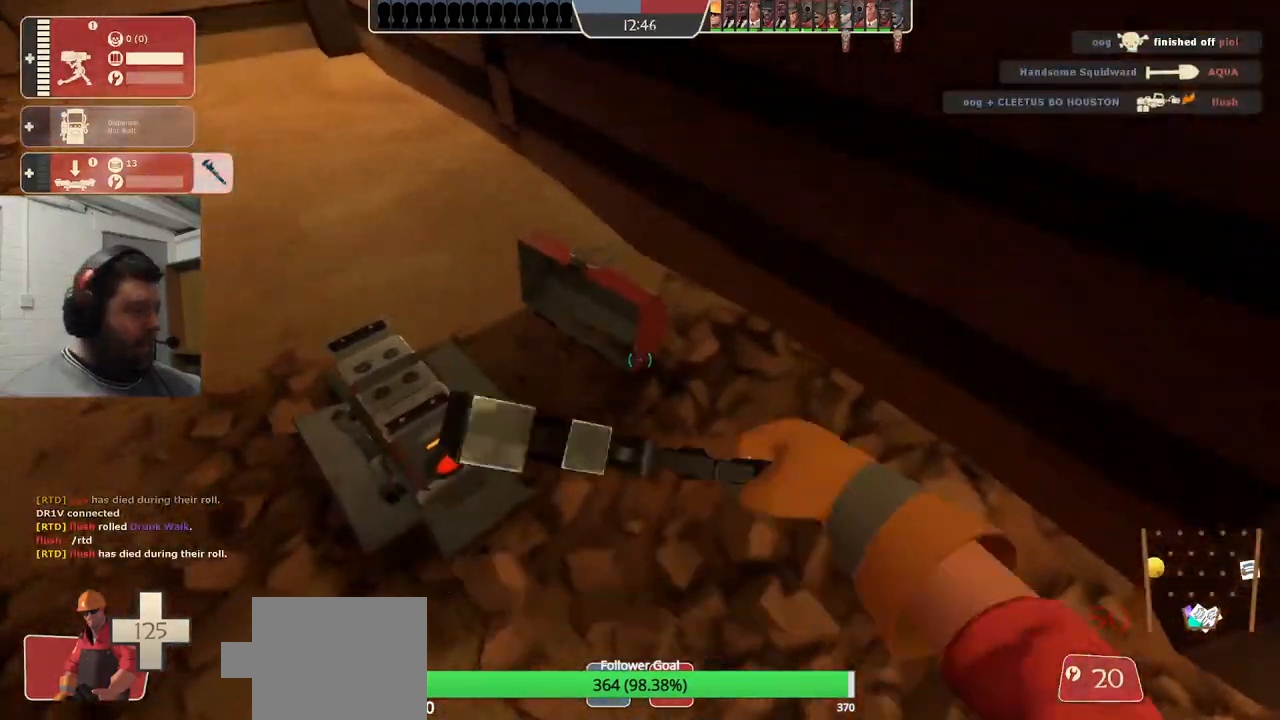
{"dt_ms": 500, "buttons": ["R2"], "left_stick": "center", "right_stick": "center", "events": []}
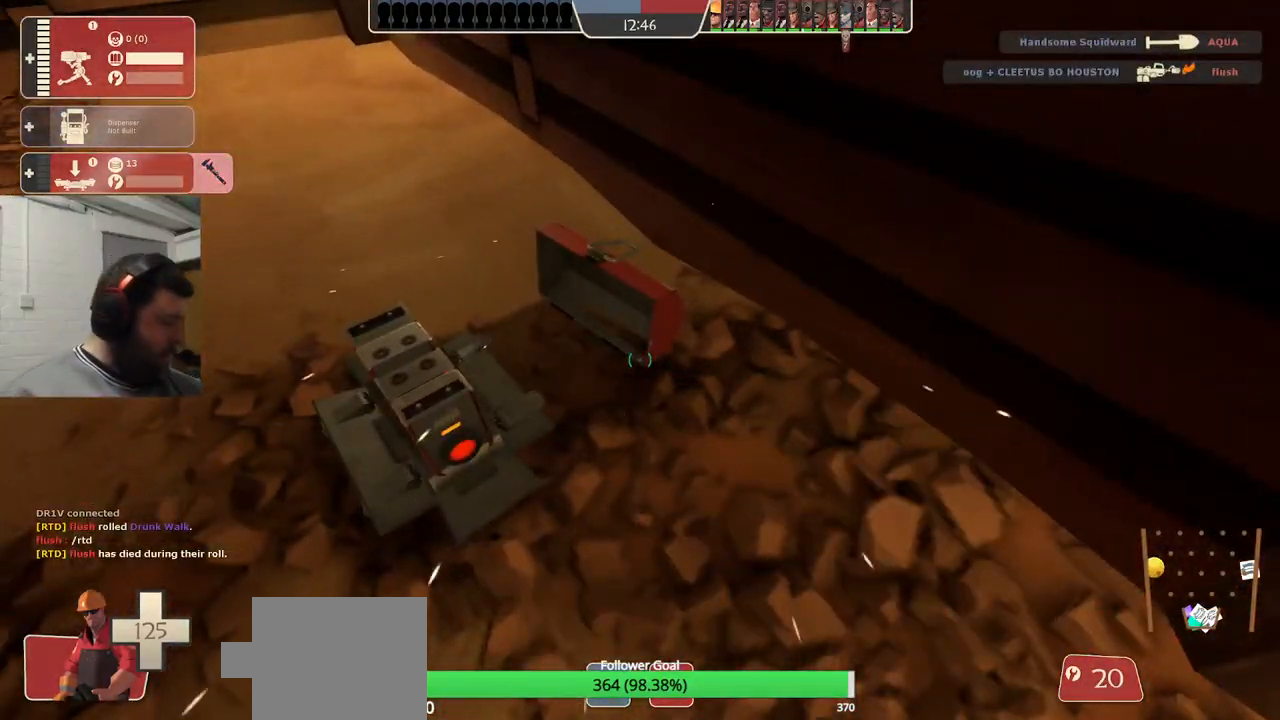
{"dt_ms": 1000, "buttons": ["R2"], "left_stick": "center", "right_stick": "center"}
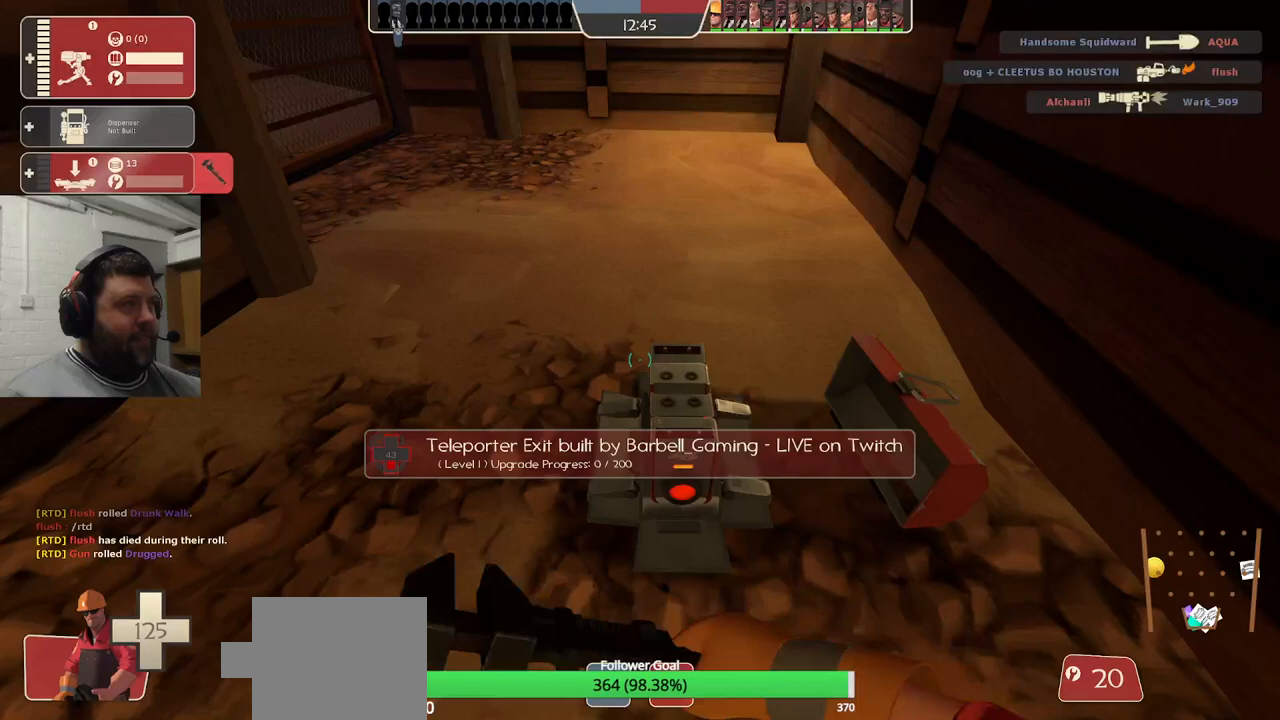
{"dt_ms": 500, "buttons": ["R2"], "left_stick": "center", "right_stick": "center", "events": []}
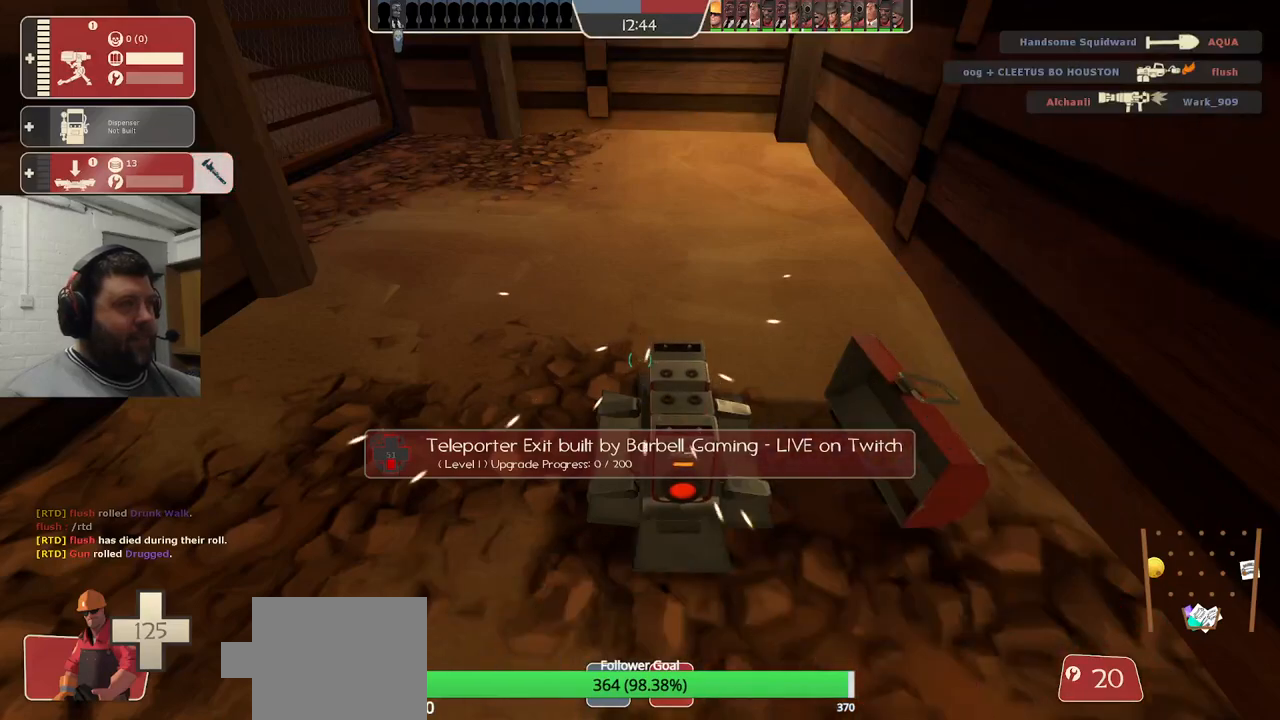
{"dt_ms": 500, "buttons": ["R2"], "left_stick": "center", "right_stick": "center", "events": []}
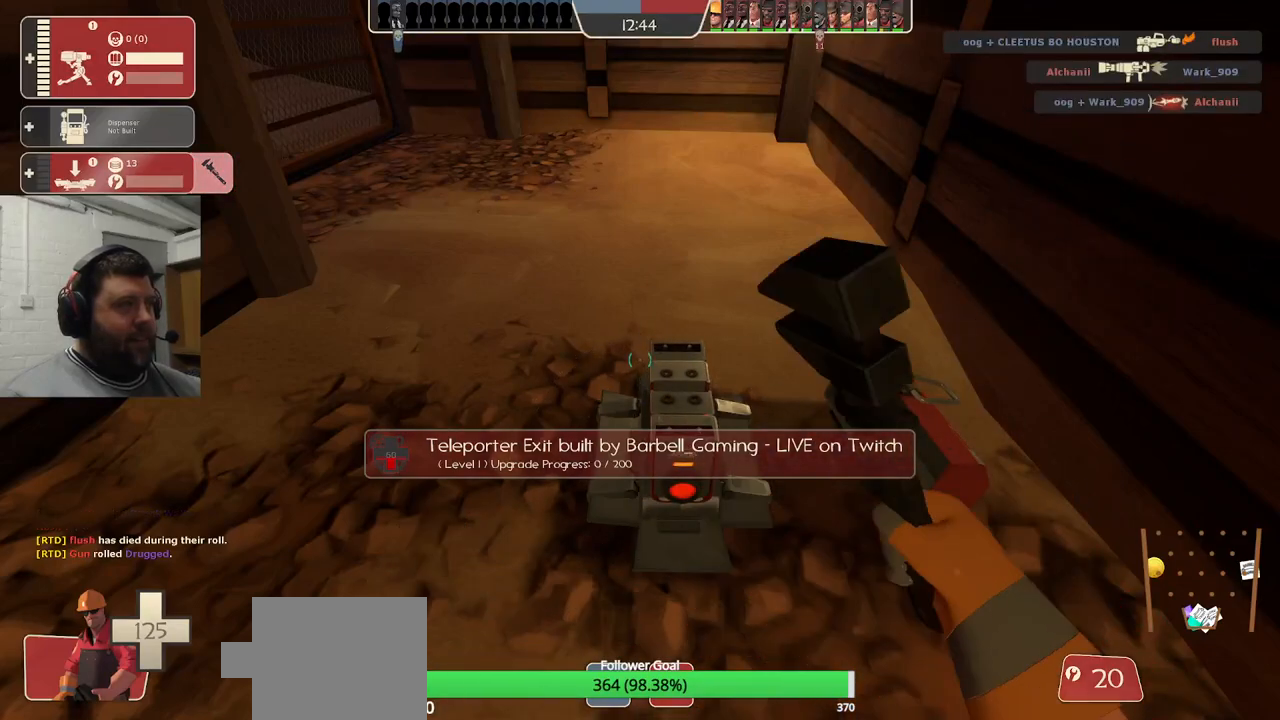
{"dt_ms": 500, "buttons": ["R2"], "left_stick": "center", "right_stick": "center", "events": []}
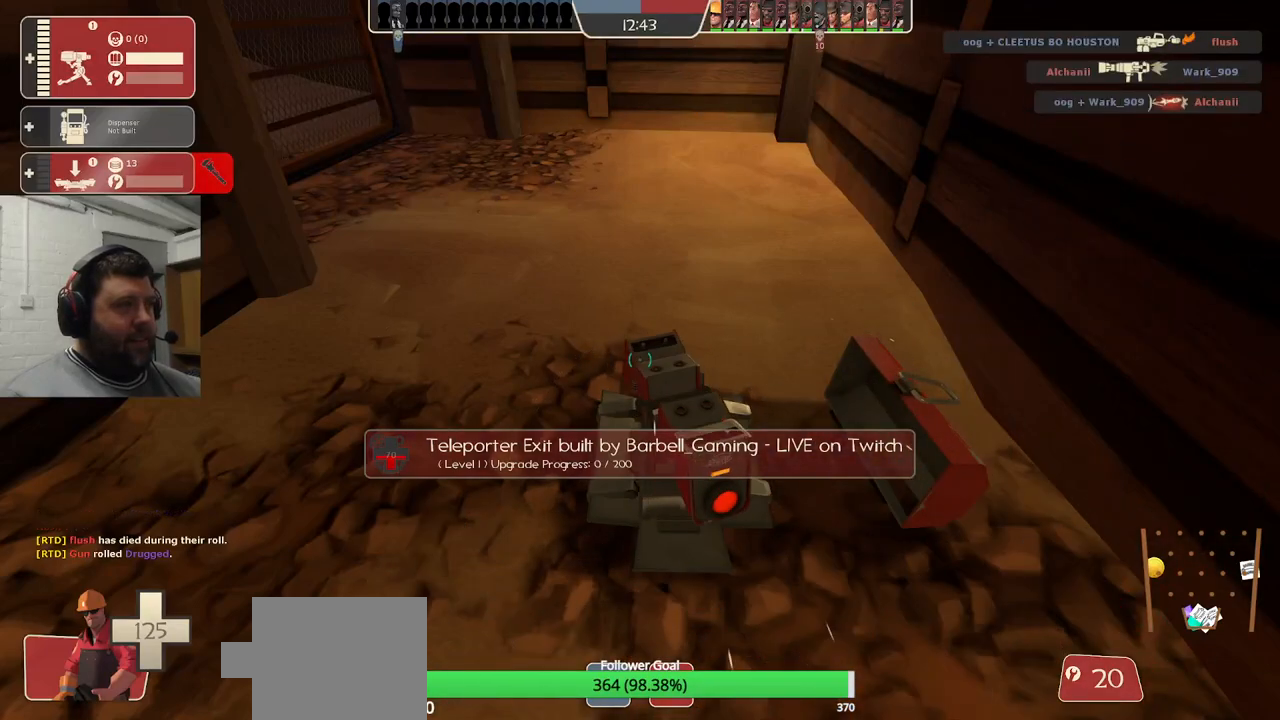
{"dt_ms": 500, "buttons": ["R2"], "left_stick": "center", "right_stick": "center", "events": []}
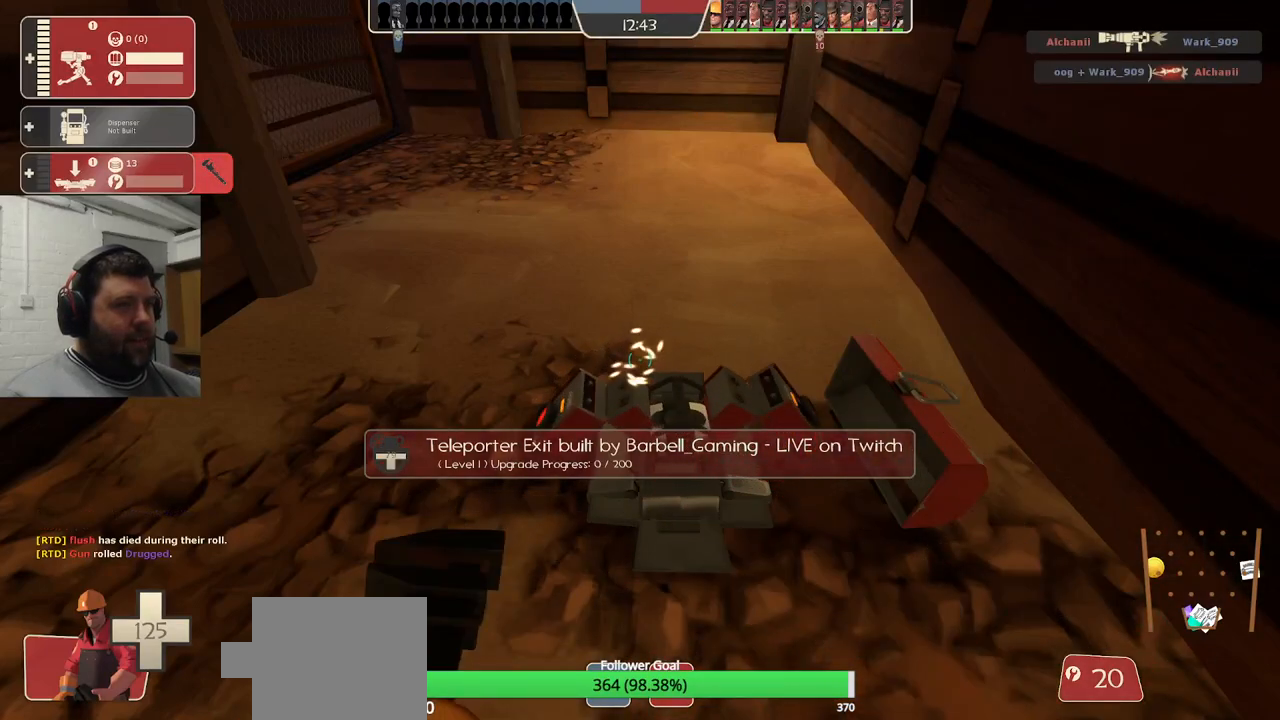
{"dt_ms": 500, "buttons": ["R2"], "left_stick": "center", "right_stick": "center", "events": []}
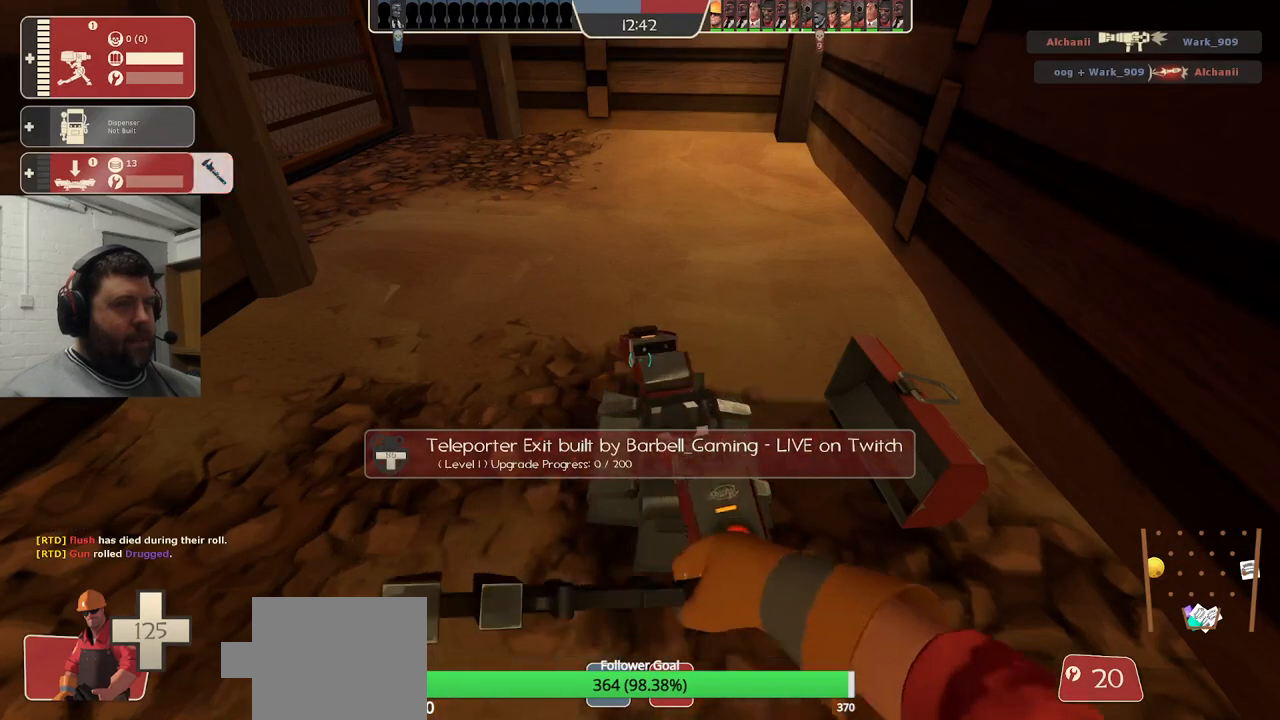
{"dt_ms": 500, "buttons": ["R2"], "left_stick": "center", "right_stick": "center", "events": []}
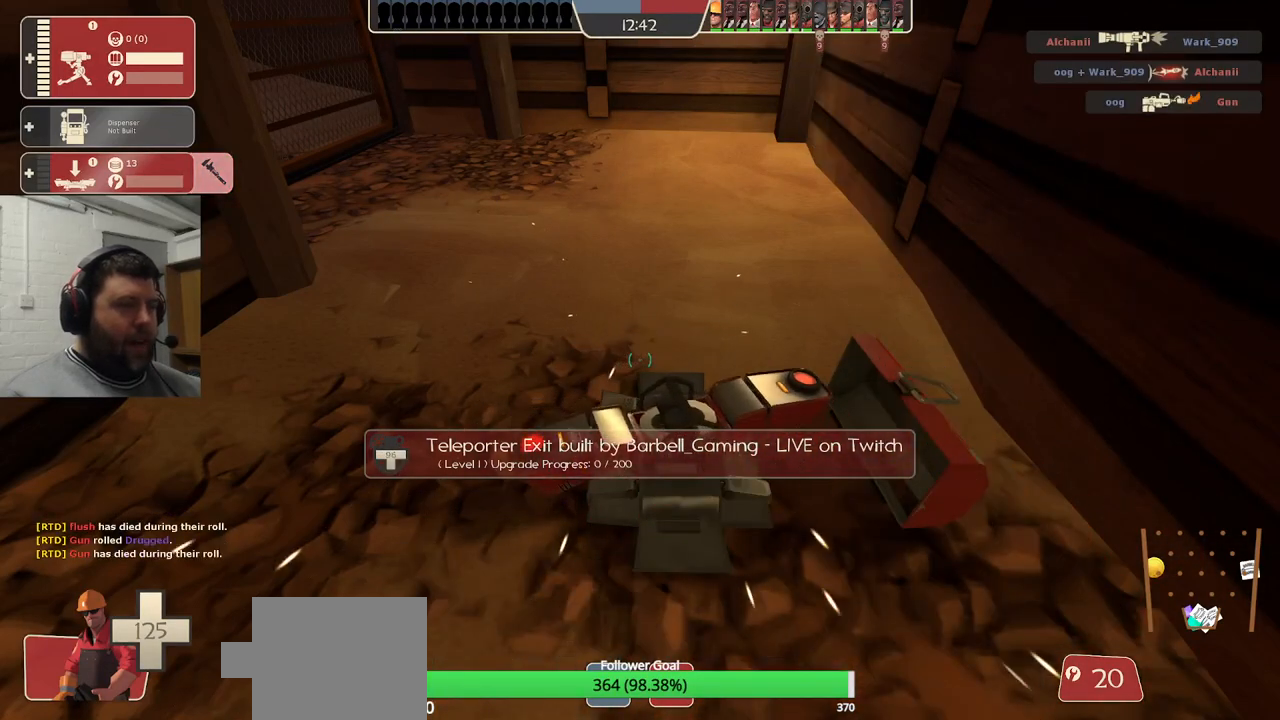
{"dt_ms": 500, "buttons": ["R2"], "left_stick": "center", "right_stick": "center", "events": []}
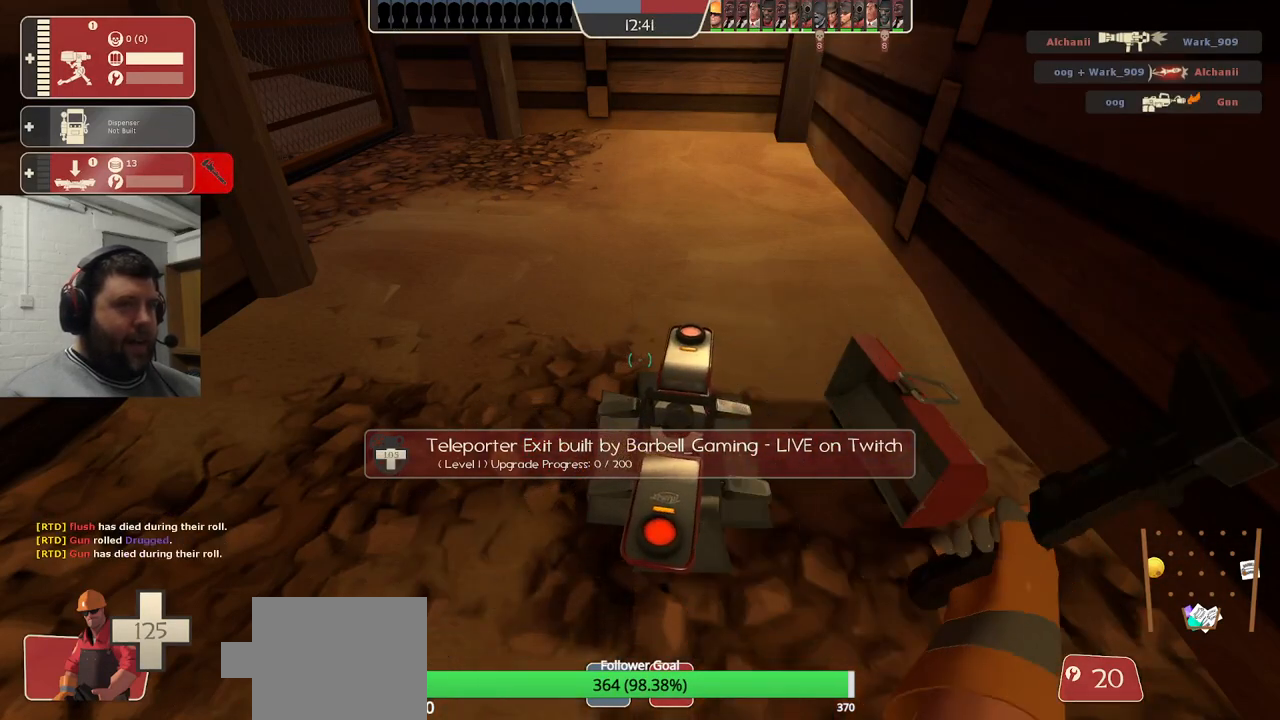
{"dt_ms": 500, "buttons": ["R2"], "left_stick": "center", "right_stick": "center", "events": []}
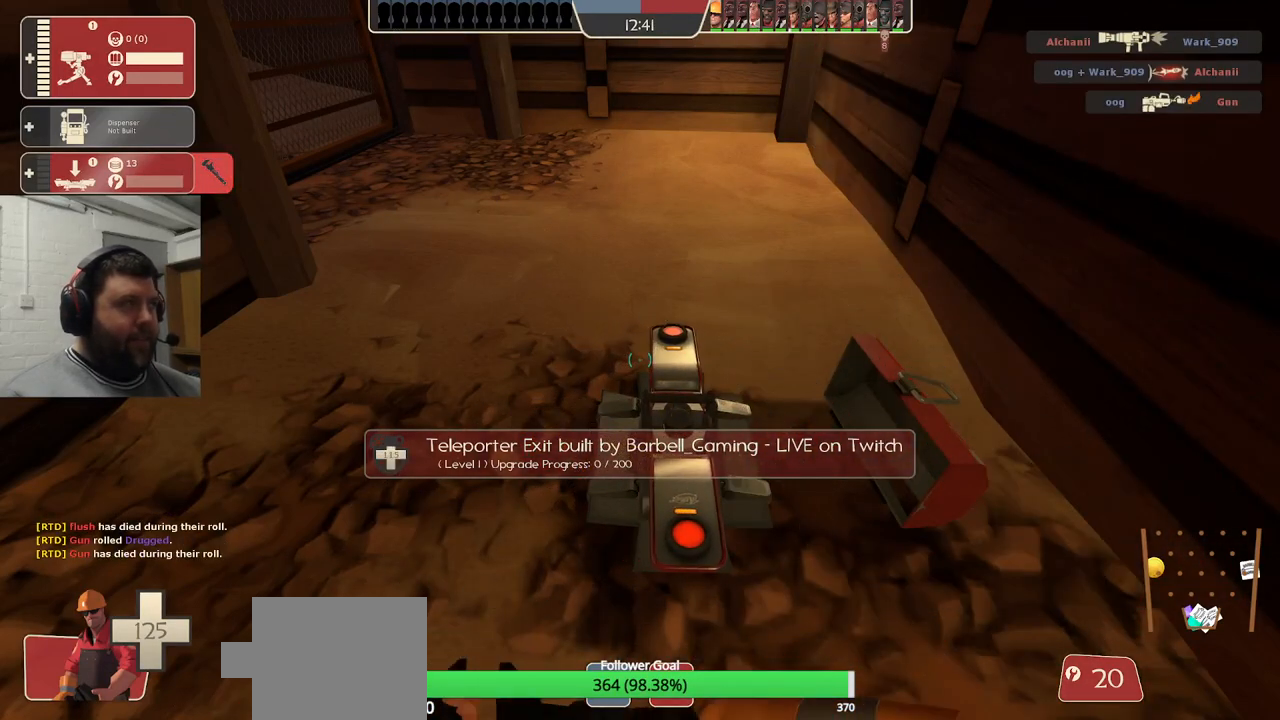
{"dt_ms": 500, "buttons": [], "left_stick": "down-left", "right_stick": "center", "events": [[367, "left_stick", "down-left"], [450, "R2", "up"]]}
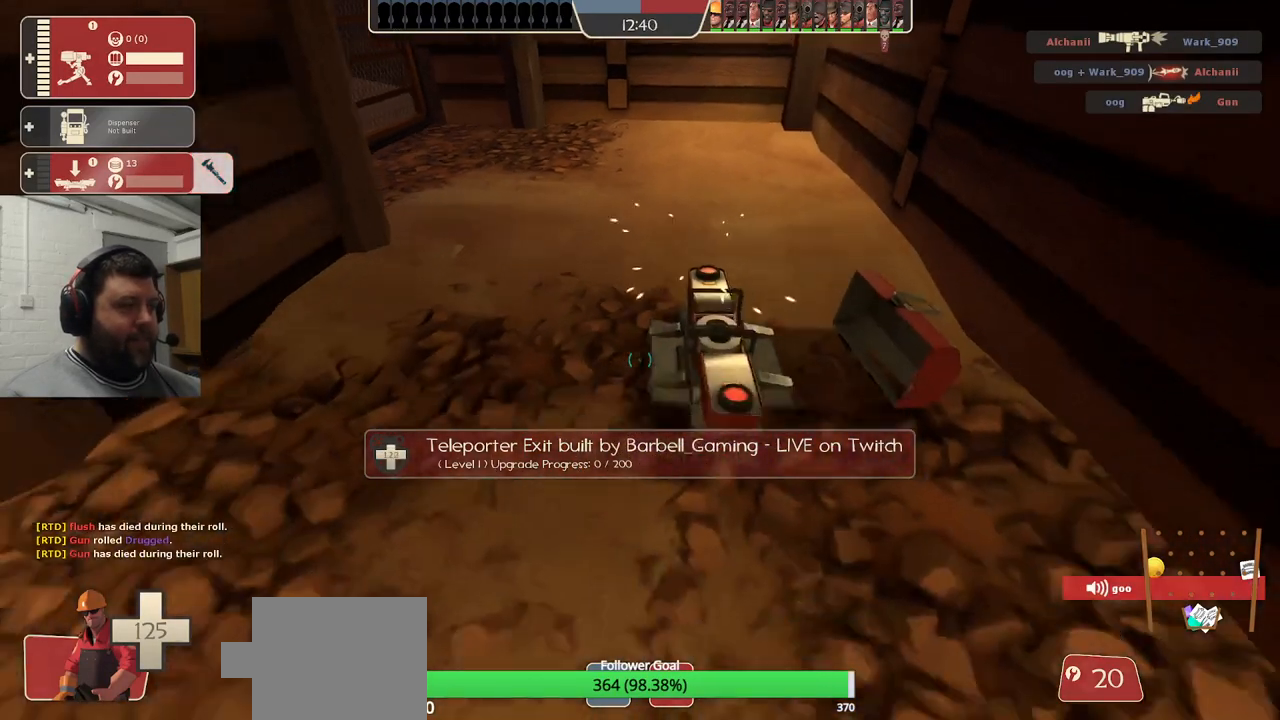
{"dt_ms": 500, "buttons": [], "left_stick": "left", "right_stick": "center", "events": [[483, "left_stick", "left"]]}
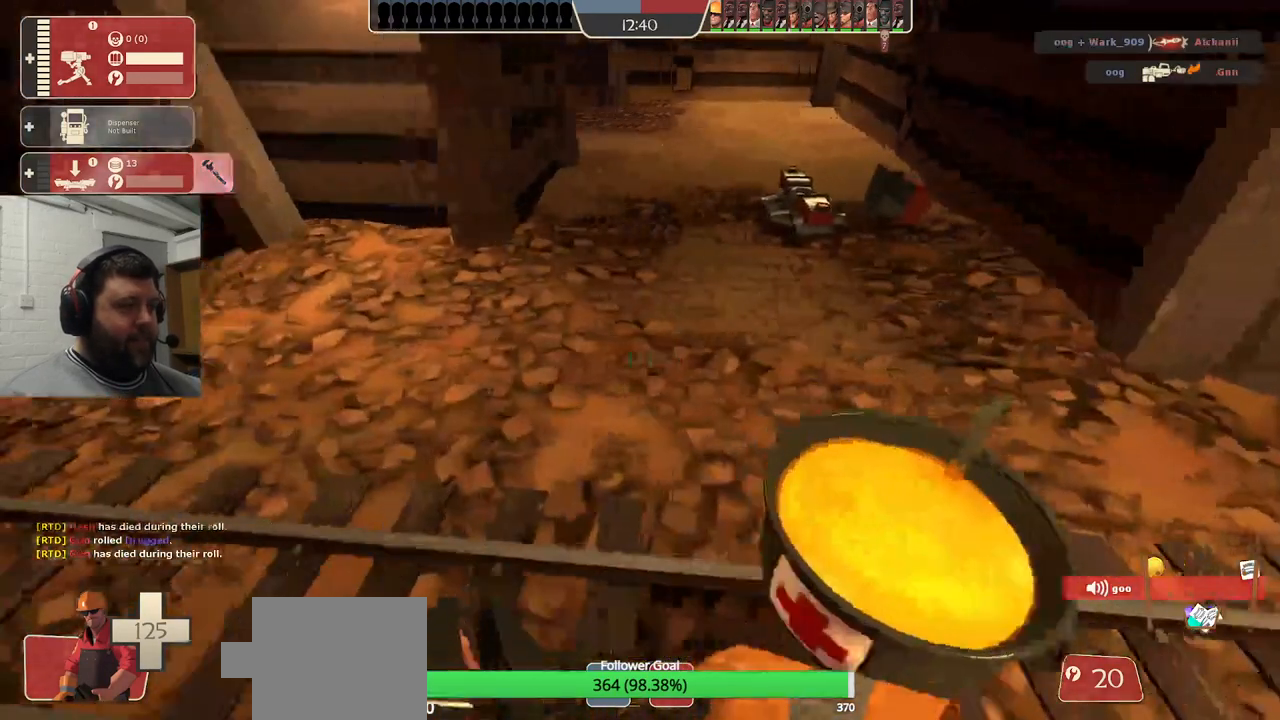
{"dt_ms": 500, "buttons": [], "left_stick": "up-right", "right_stick": "center", "events": [[167, "left_stick", "up"], [217, "left_stick", "up-right"]]}
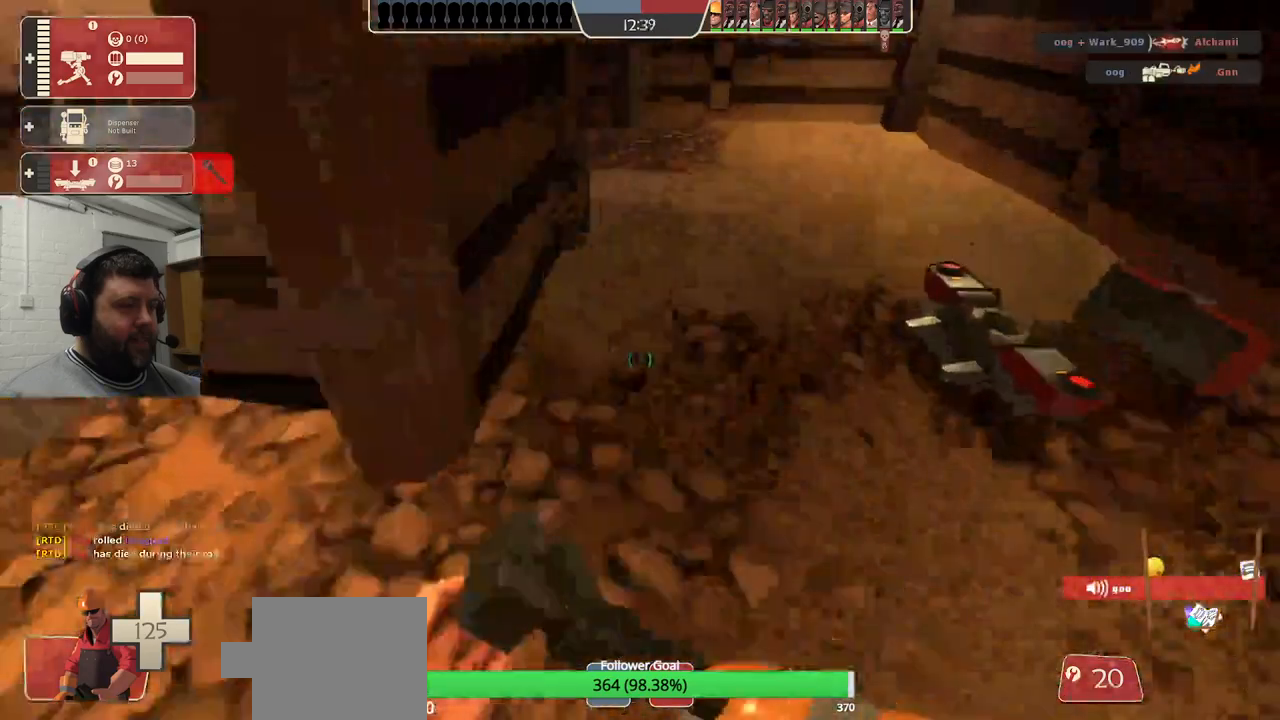
{"dt_ms": 500, "buttons": [], "left_stick": "up", "right_stick": "center", "events": [[267, "right_stick", "left"], [350, "right_stick", "center"], [367, "left_stick", "up"]]}
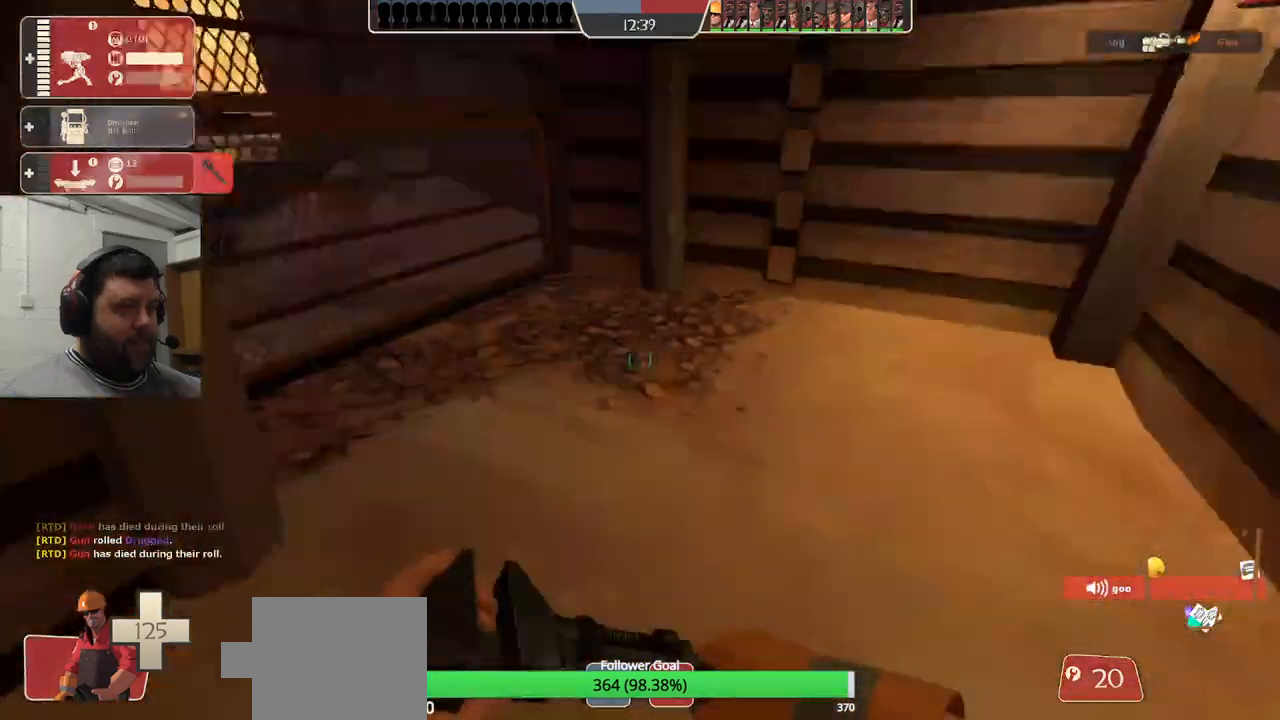
{"dt_ms": 500, "buttons": [], "left_stick": "up", "right_stick": "center", "events": [[117, "right_stick", "left"], [450, "right_stick", "center"]]}
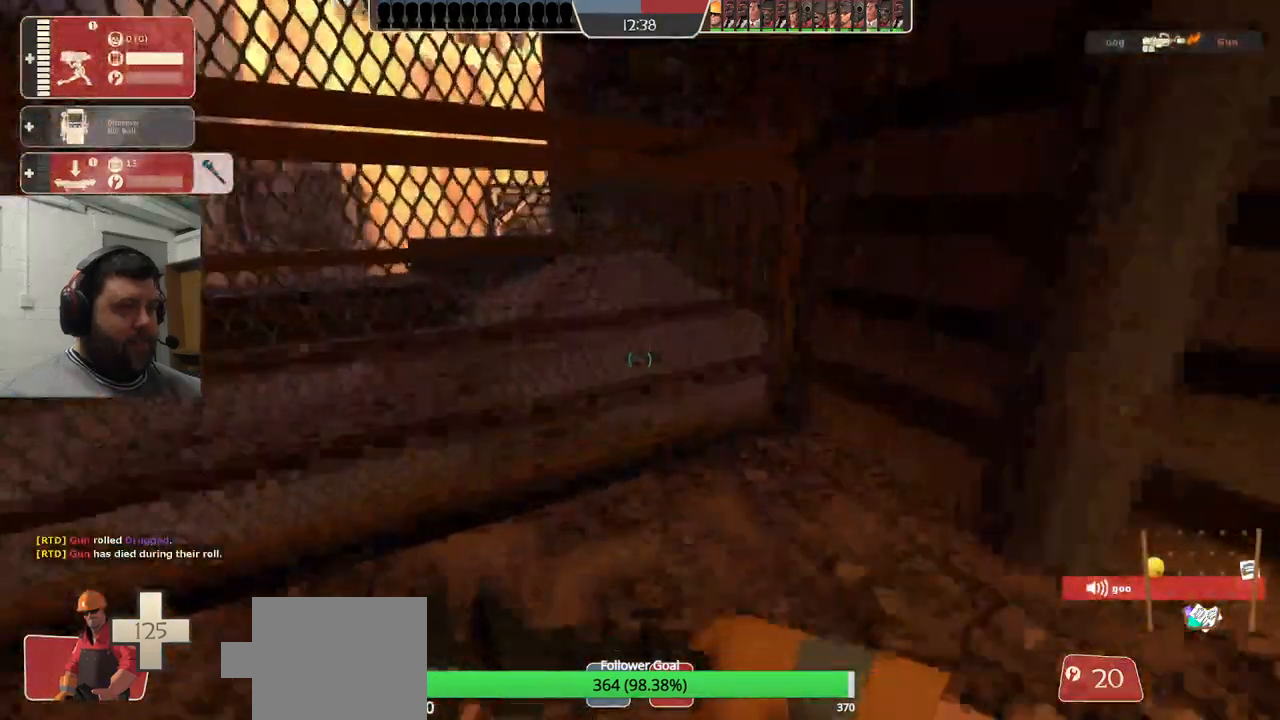
{"dt_ms": 500, "buttons": [], "left_stick": "up-left", "right_stick": "right", "events": [[433, "left_stick", "up-left"], [450, "right_stick", "right"]]}
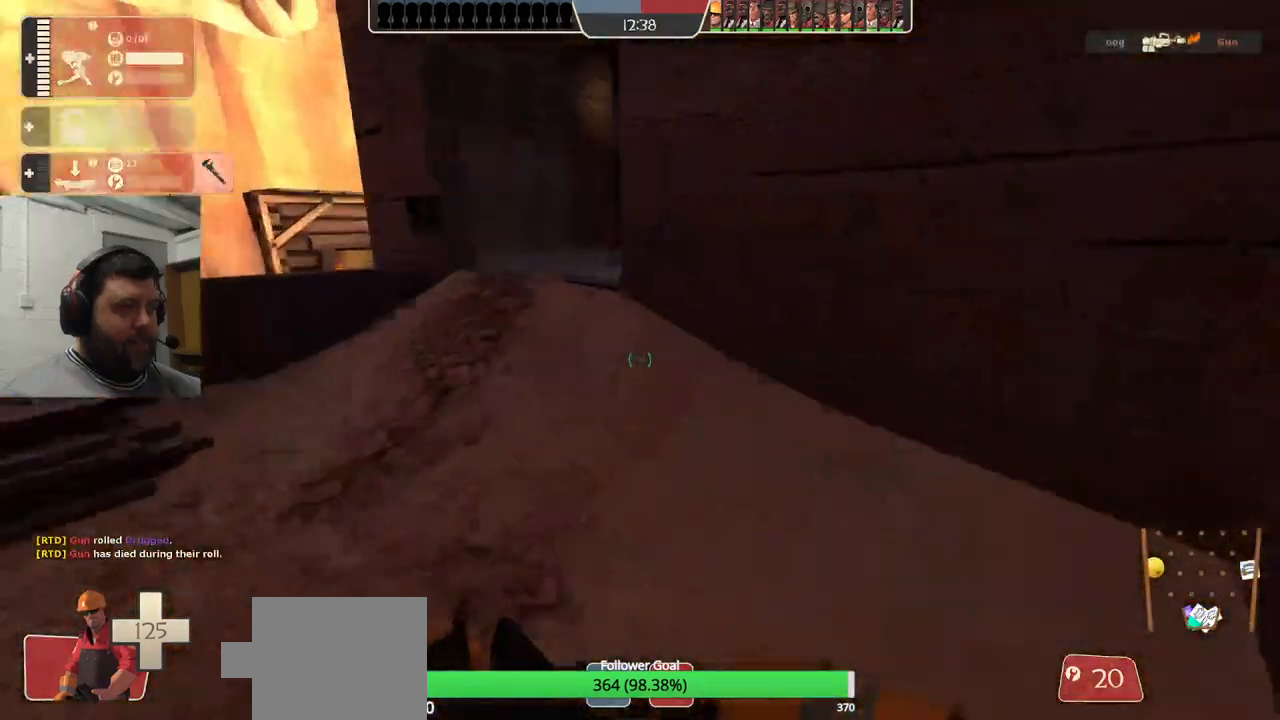
{"dt_ms": 500, "buttons": [], "left_stick": "up-left", "right_stick": "right", "events": [[33, "right_stick", "center"], [267, "right_stick", "right"]]}
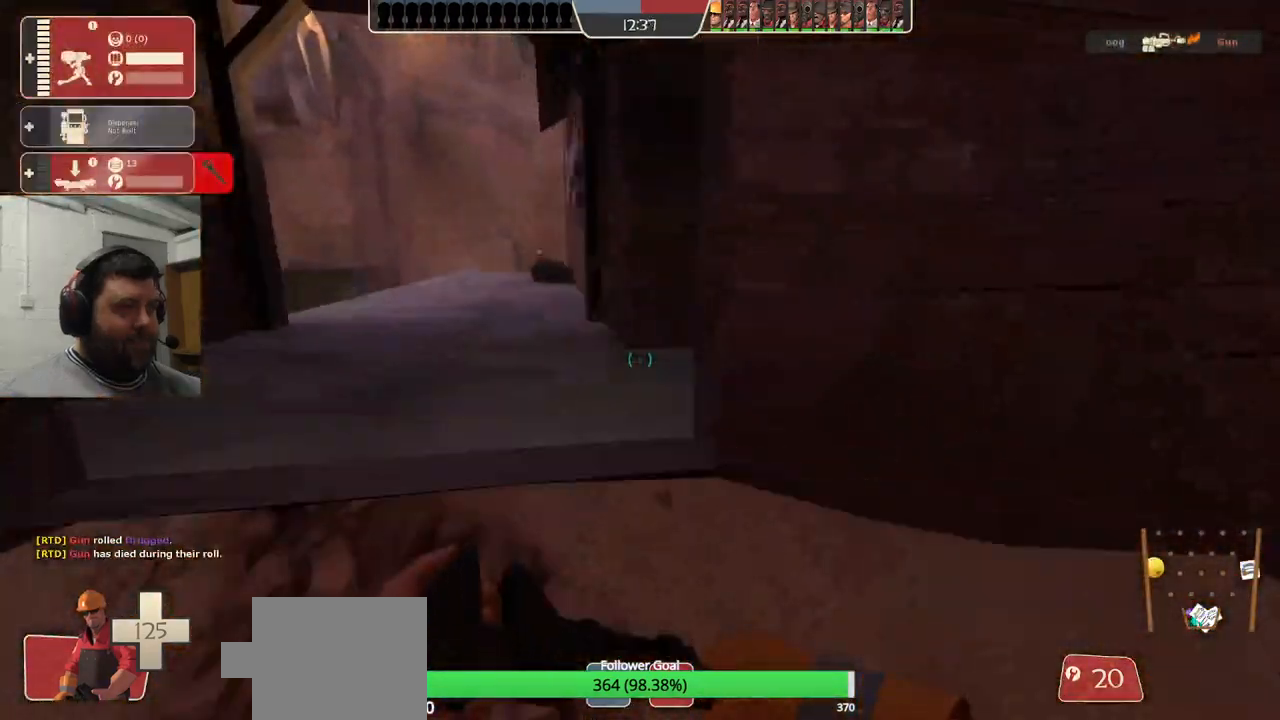
{"dt_ms": 500, "buttons": [], "left_stick": "up", "right_stick": "right", "events": [[67, "left_stick", "up"], [267, "right_stick", "center"], [417, "right_stick", "right"]]}